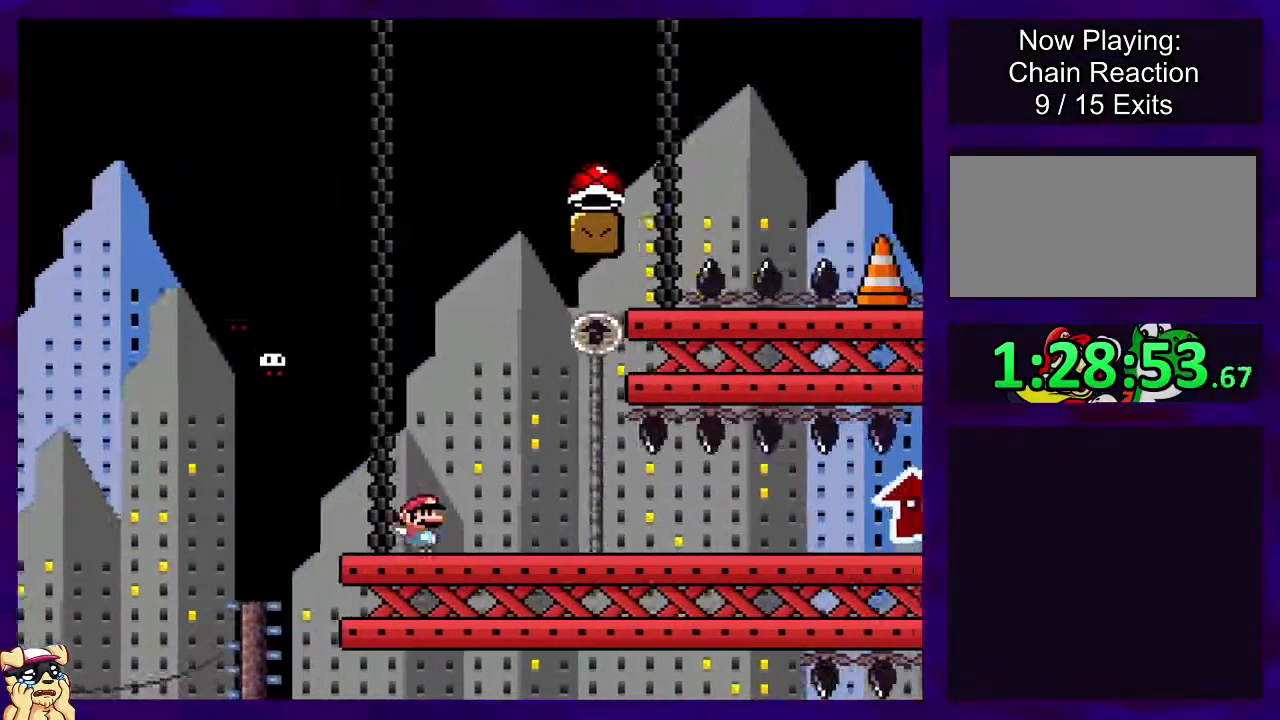
Gameplay with a controller (Nintendo layout); each line is a JSON object with the inputs held at the frame after it. "events" lists button and stick changes between this image and that frame as [ms after this image, input, new state], when the widget could be followed in between. Not read: L3 R3.
{"buttons": ["X", "DPAD_RIGHT"], "events": []}
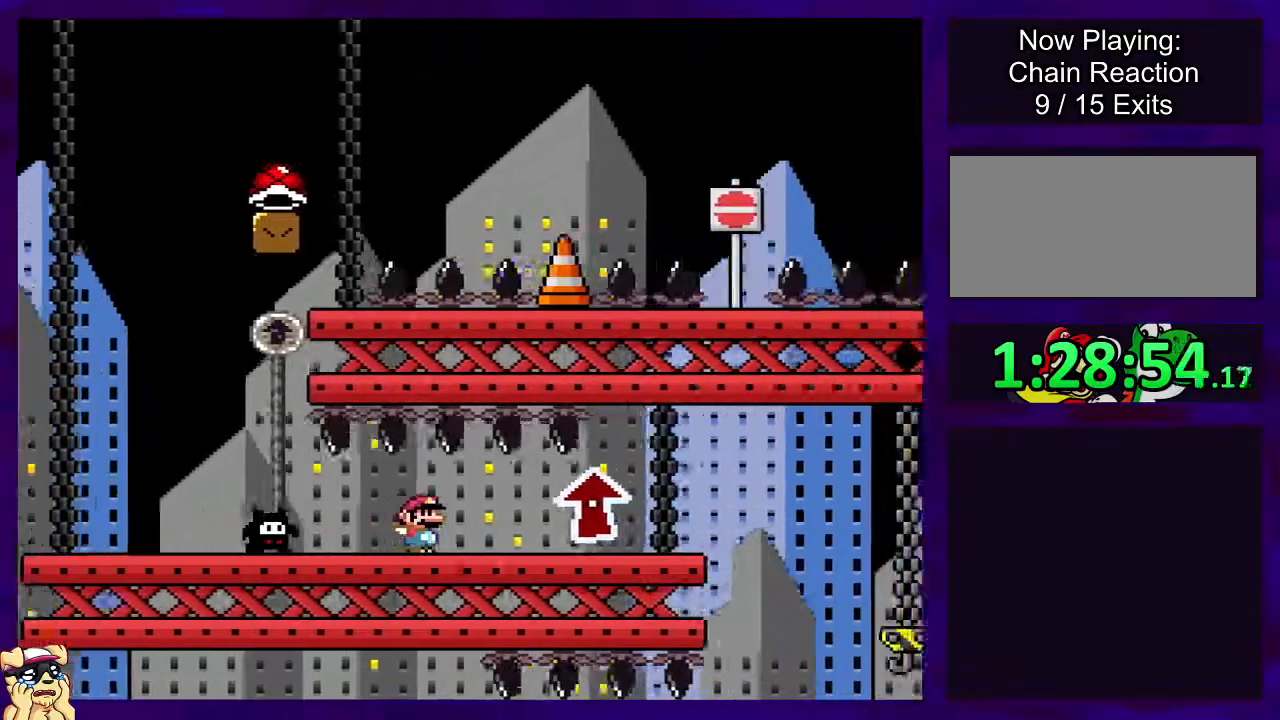
{"buttons": ["X", "DPAD_RIGHT"], "events": []}
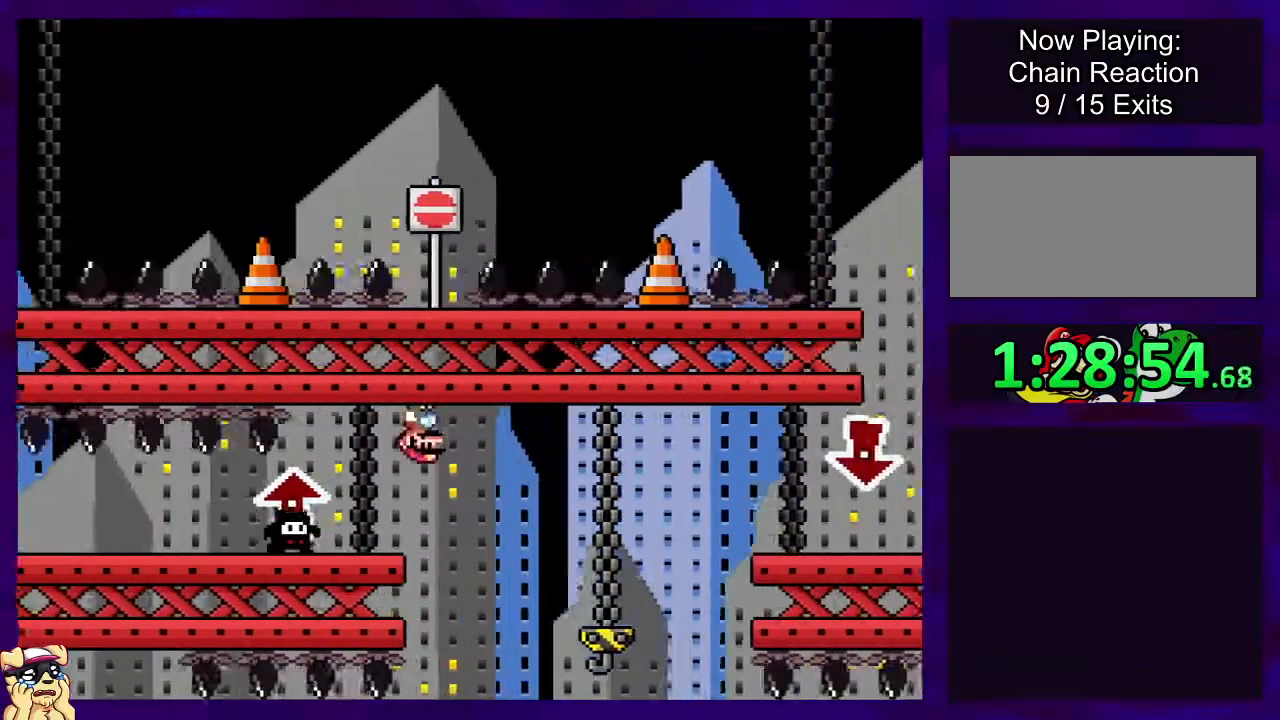
{"buttons": ["X", "DPAD_RIGHT"], "events": []}
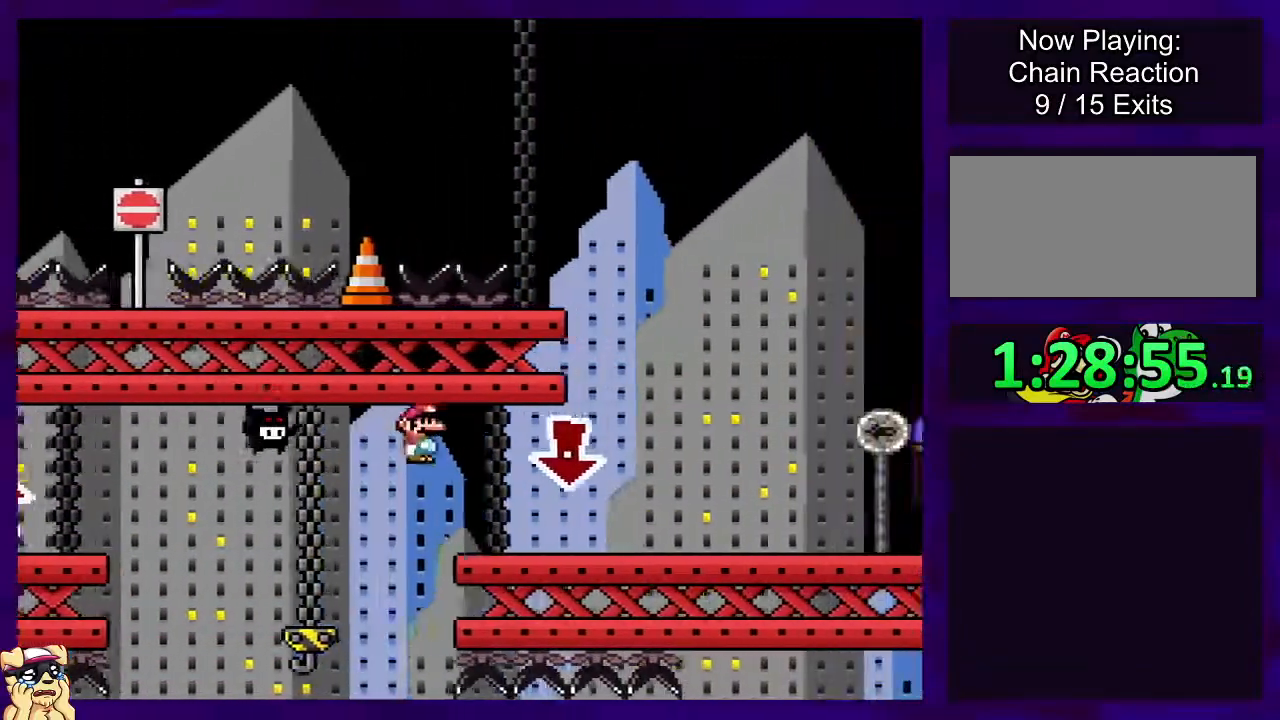
{"buttons": ["X", "DPAD_RIGHT"], "events": []}
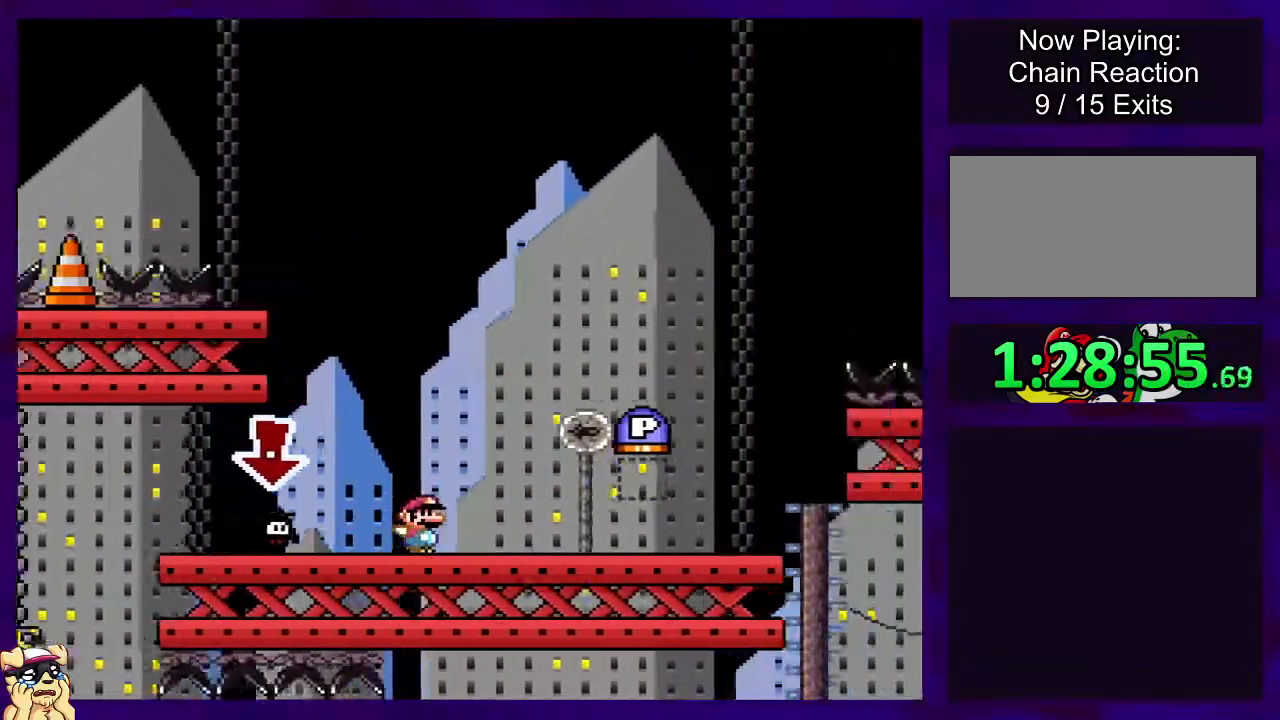
{"buttons": ["B", "X", "DPAD_RIGHT"], "events": [[234, "B", "down"]]}
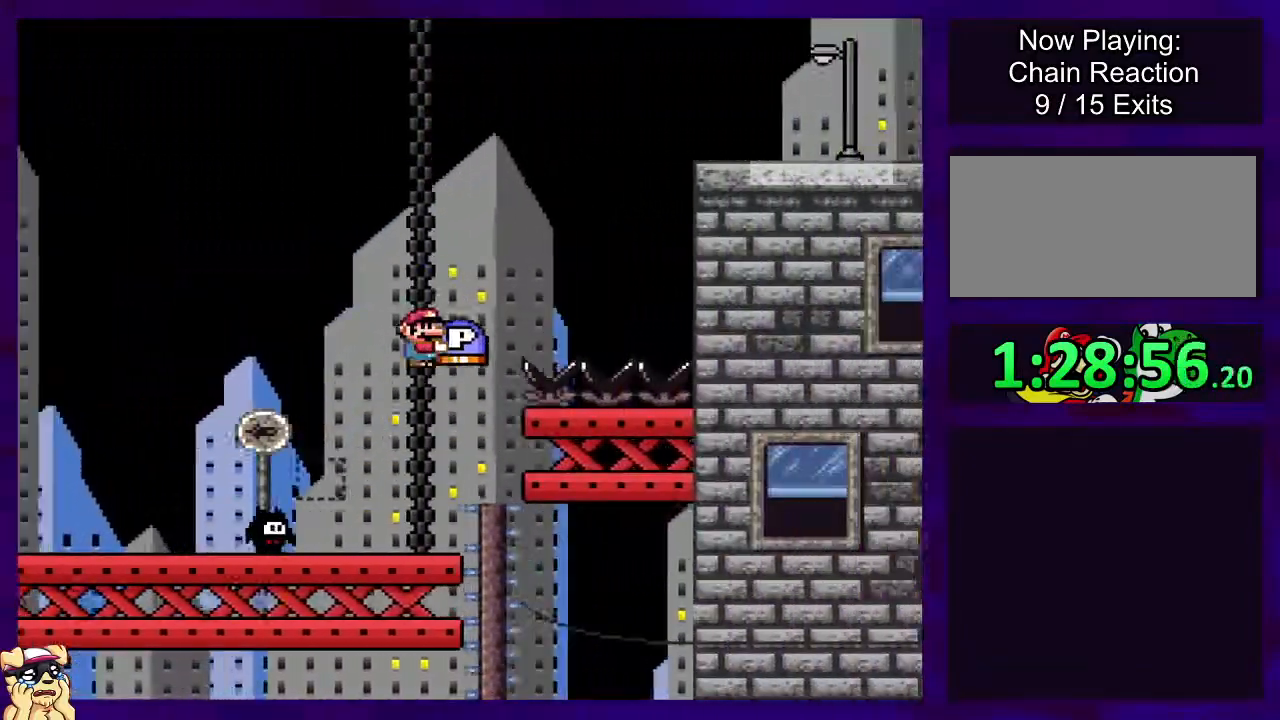
{"buttons": ["B", "DPAD_RIGHT"], "events": [[133, "X", "up"], [333, "B", "up"], [433, "B", "down"]]}
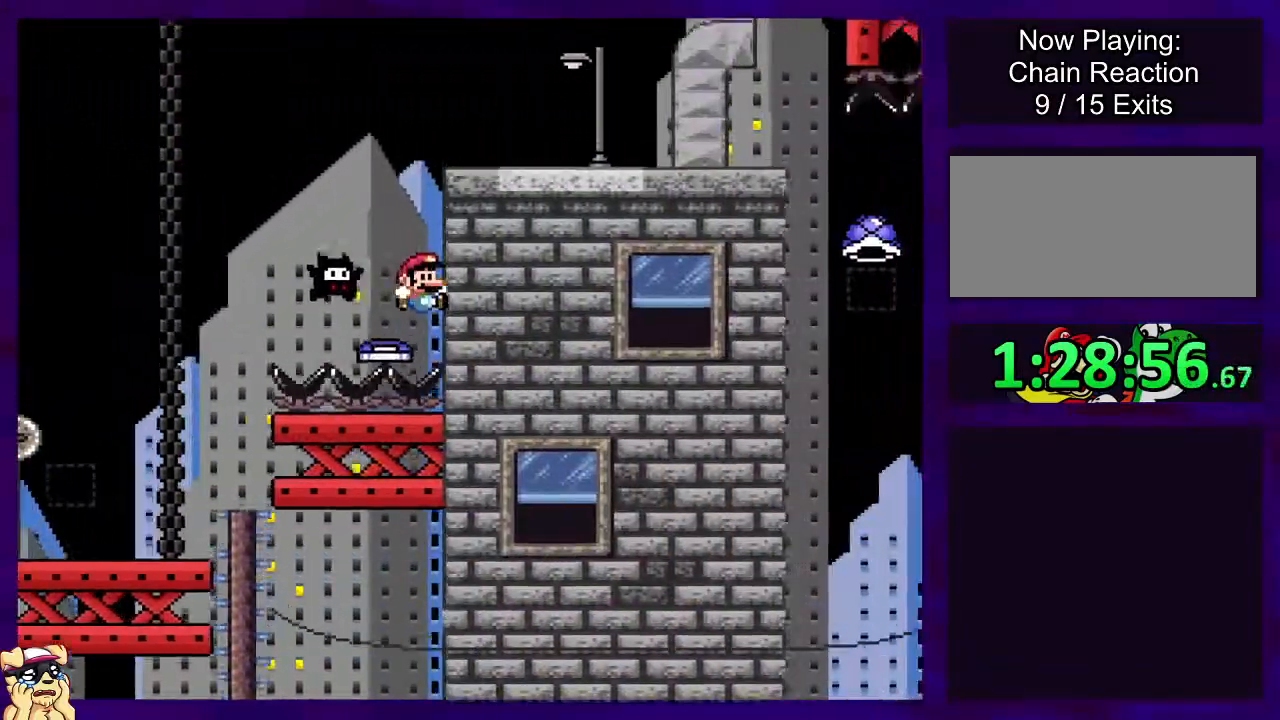
{"buttons": ["X"], "events": [[401, "B", "up"], [451, "DPAD_RIGHT", "up"], [467, "X", "down"]]}
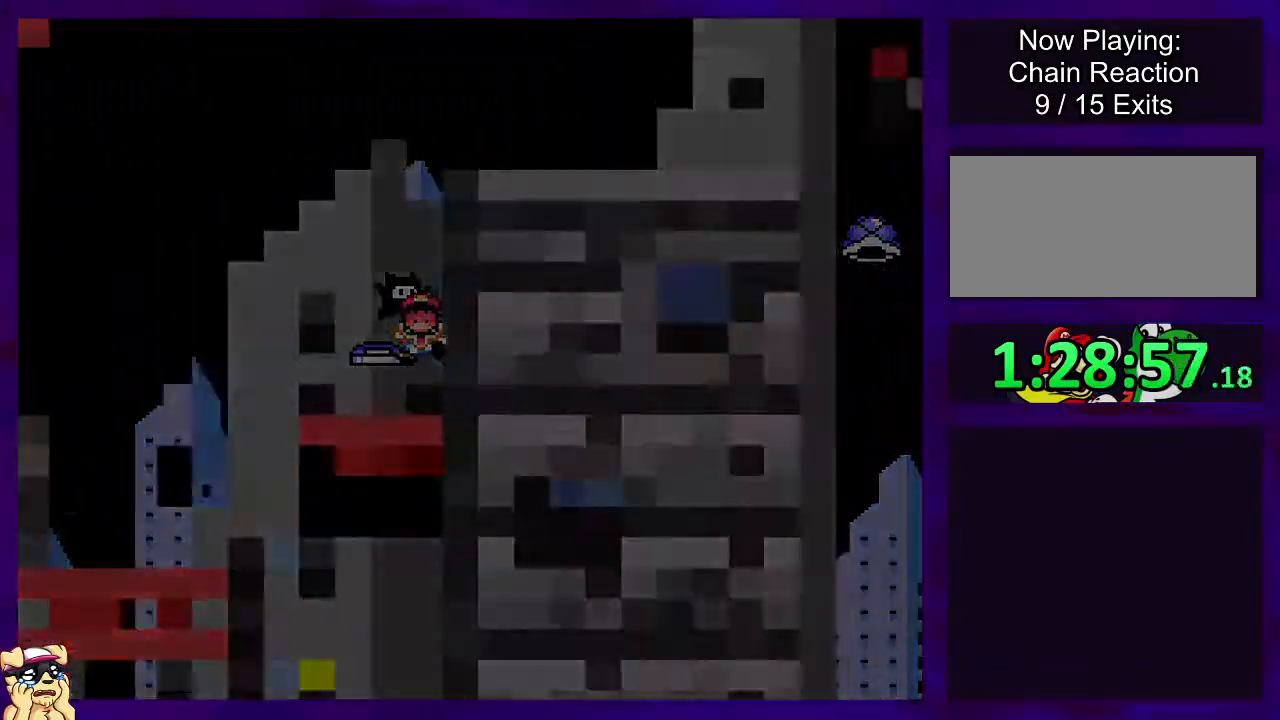
{"buttons": ["X", "DPAD_RIGHT"], "events": [[150, "DPAD_RIGHT", "down"]]}
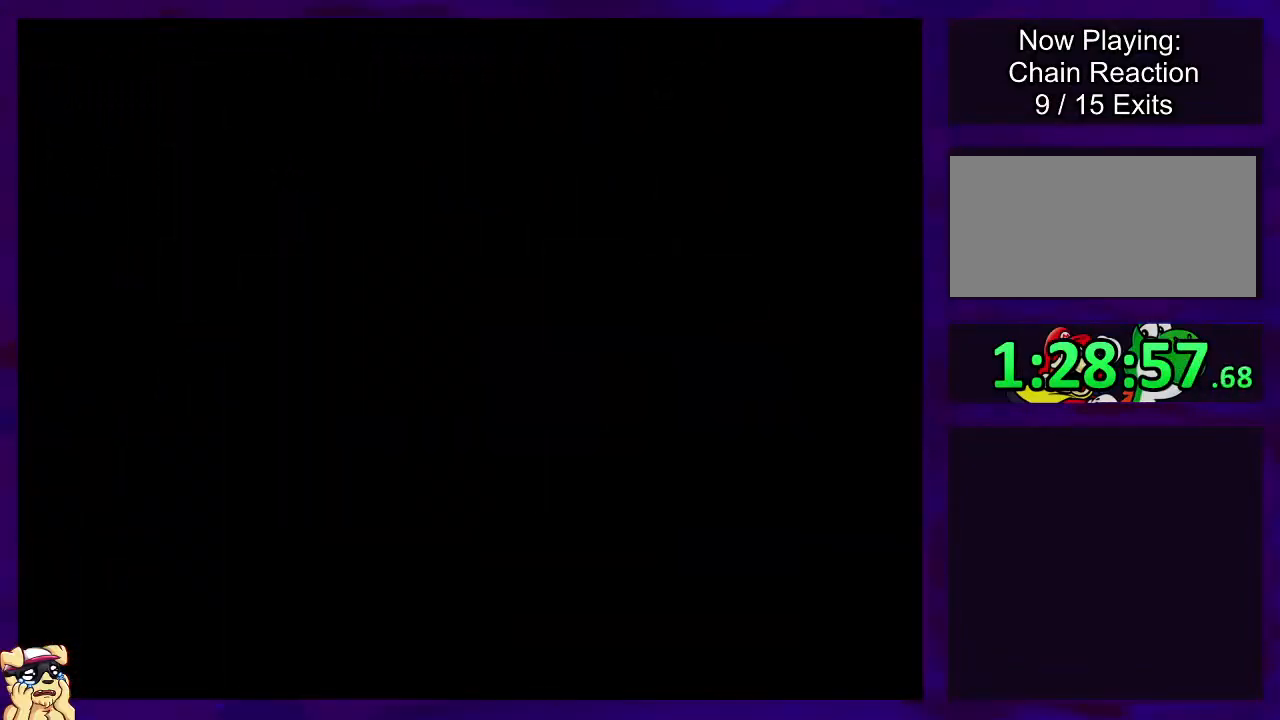
{"buttons": ["X", "DPAD_RIGHT"], "events": []}
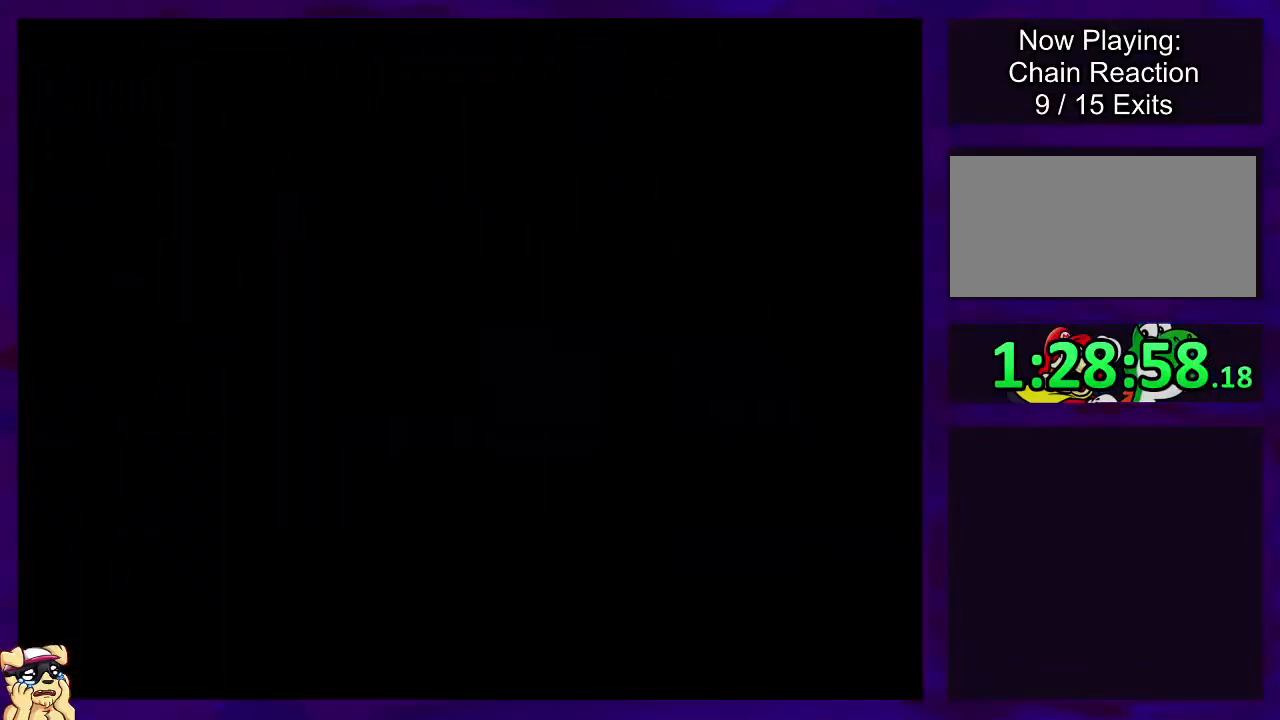
{"buttons": ["X", "DPAD_RIGHT"], "events": []}
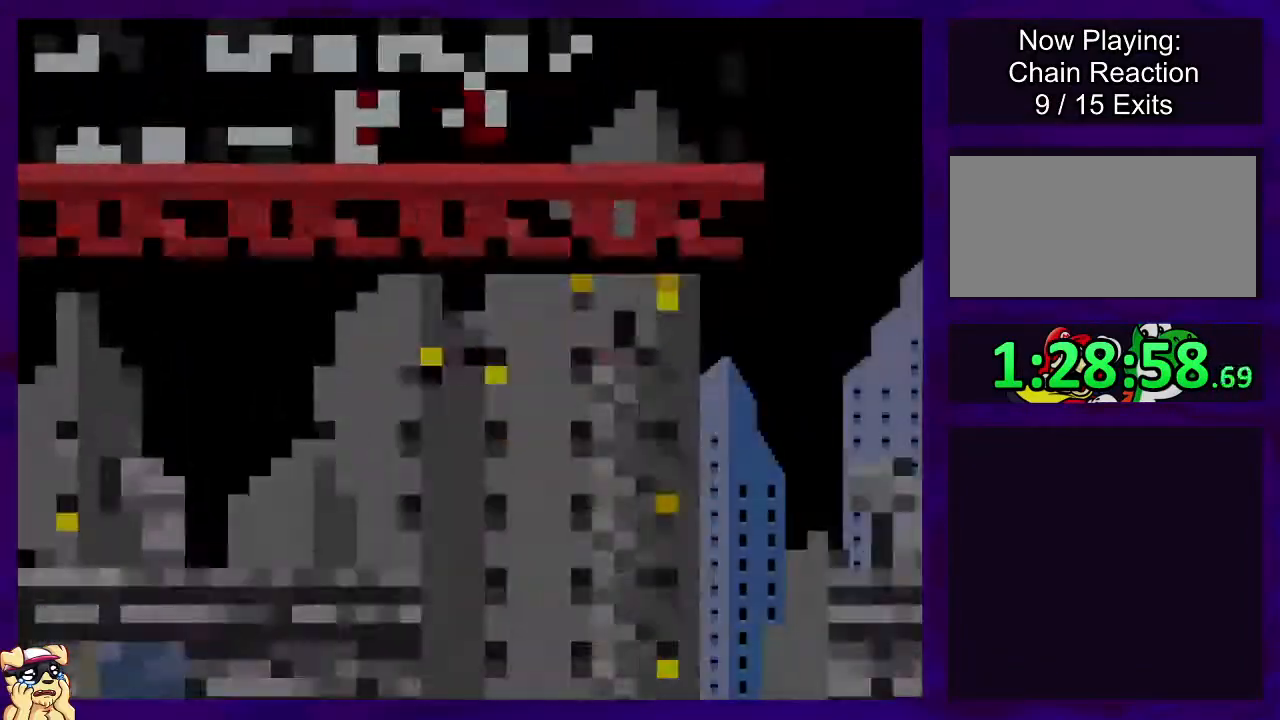
{"buttons": ["X", "DPAD_RIGHT"], "events": []}
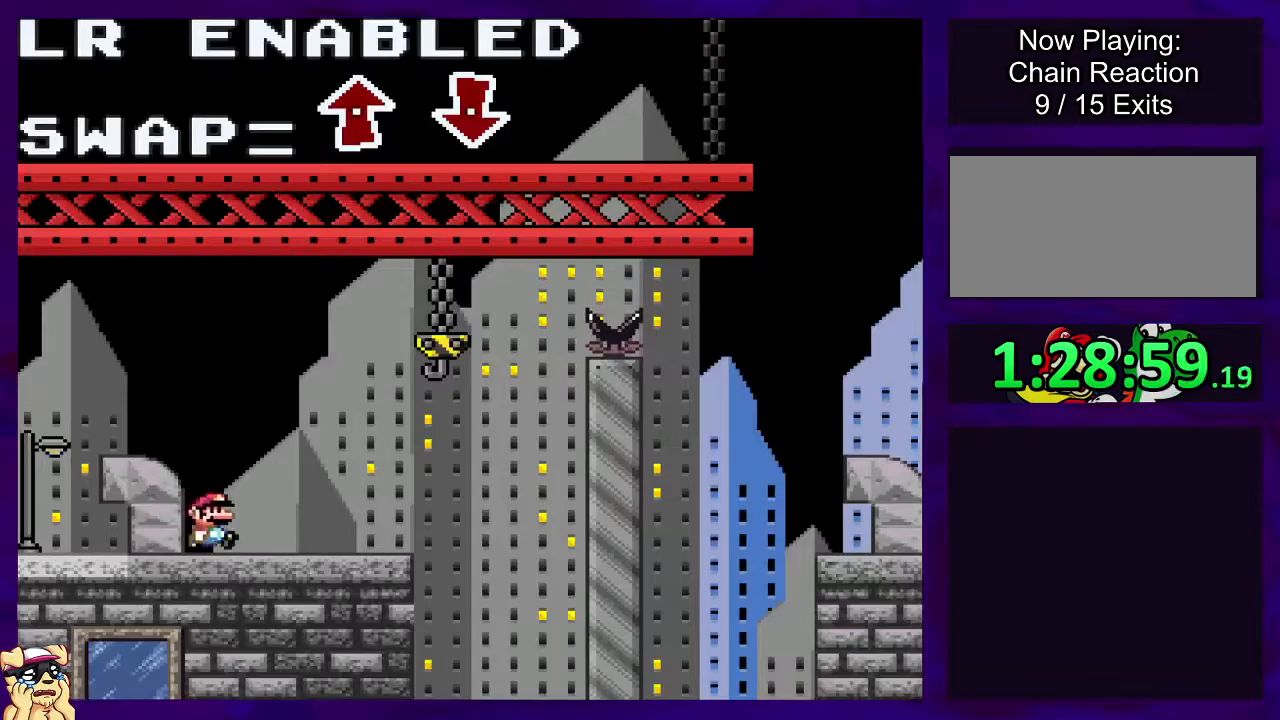
{"buttons": ["X", "DPAD_RIGHT"], "events": []}
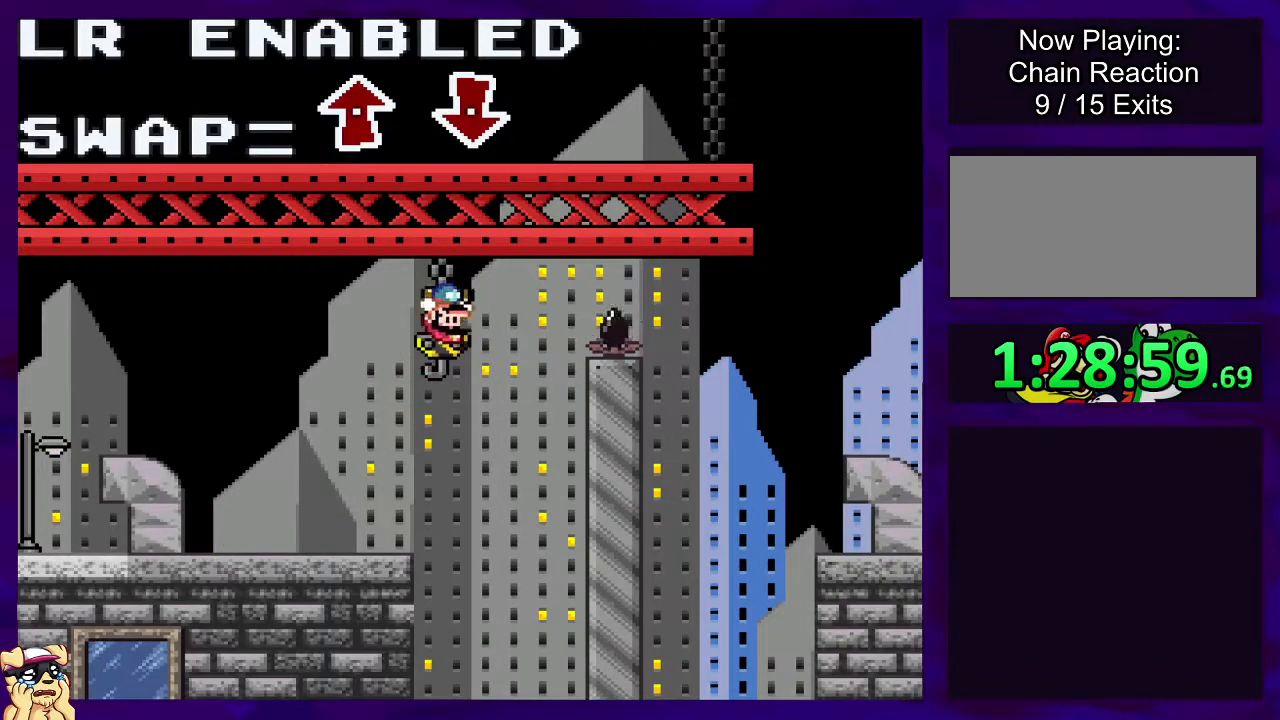
{"buttons": ["X", "DPAD_RIGHT"], "events": []}
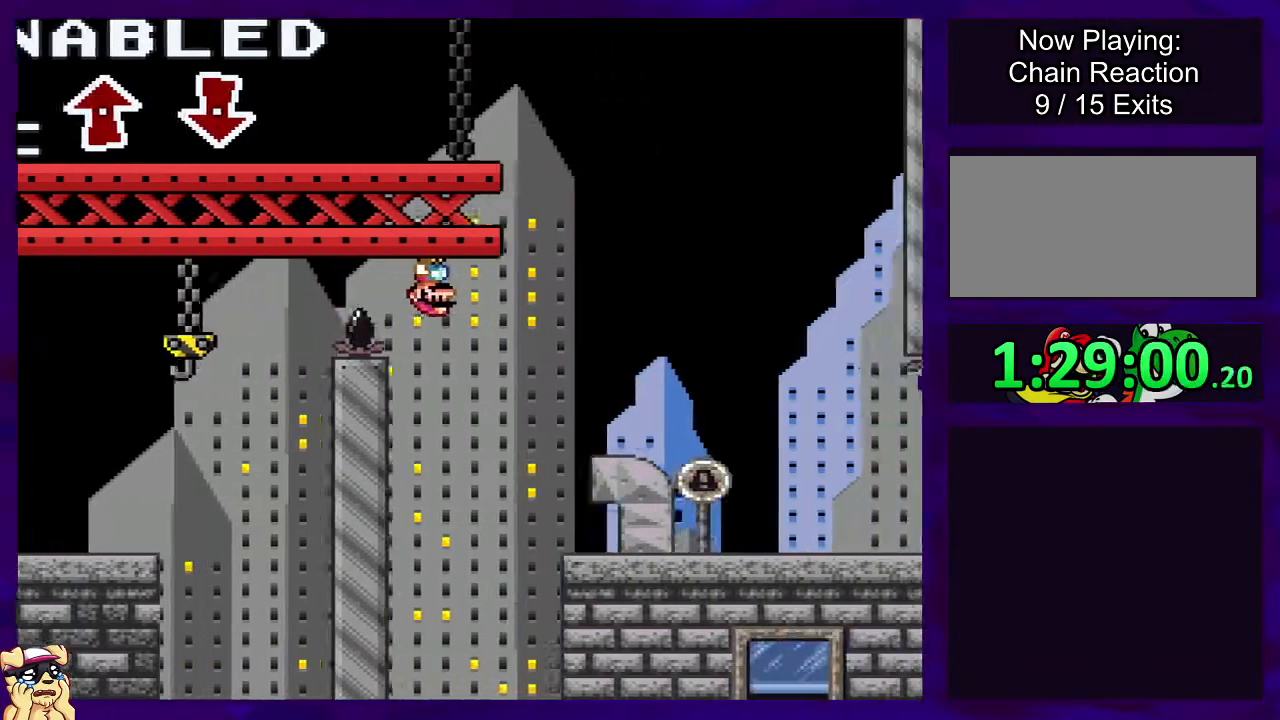
{"buttons": ["X", "DPAD_RIGHT"], "events": []}
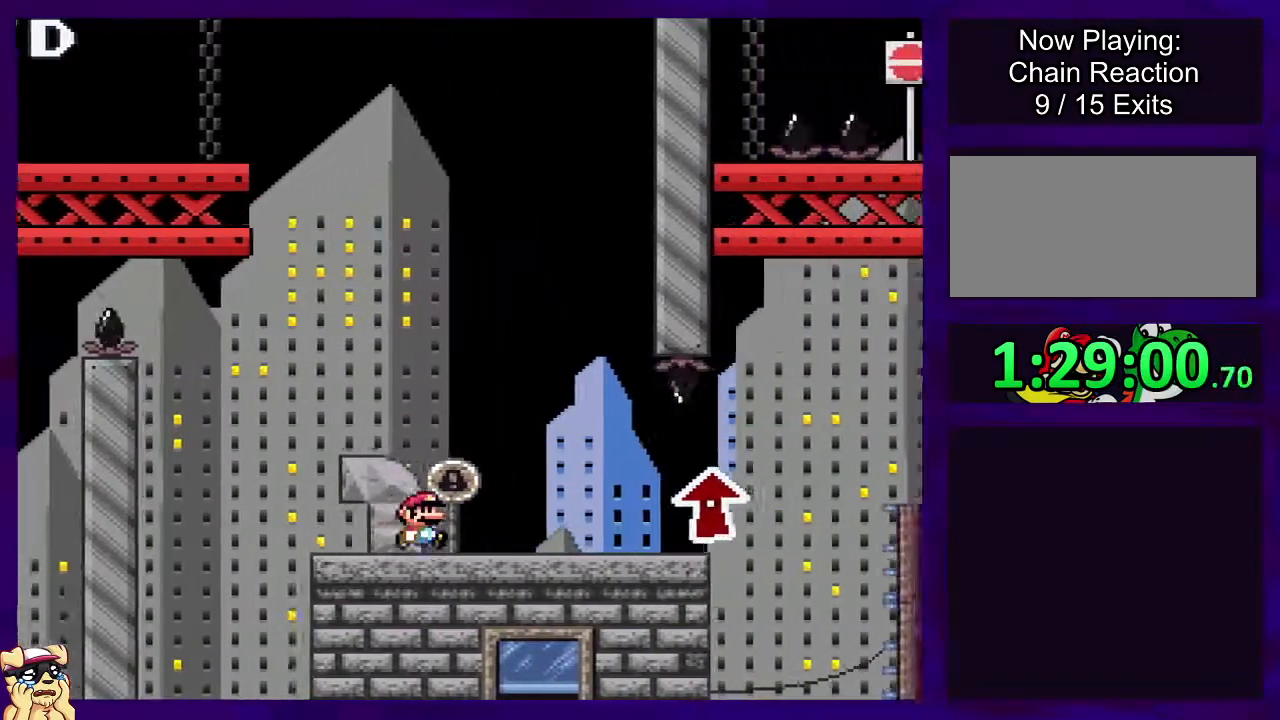
{"buttons": ["X", "DPAD_RIGHT"], "events": []}
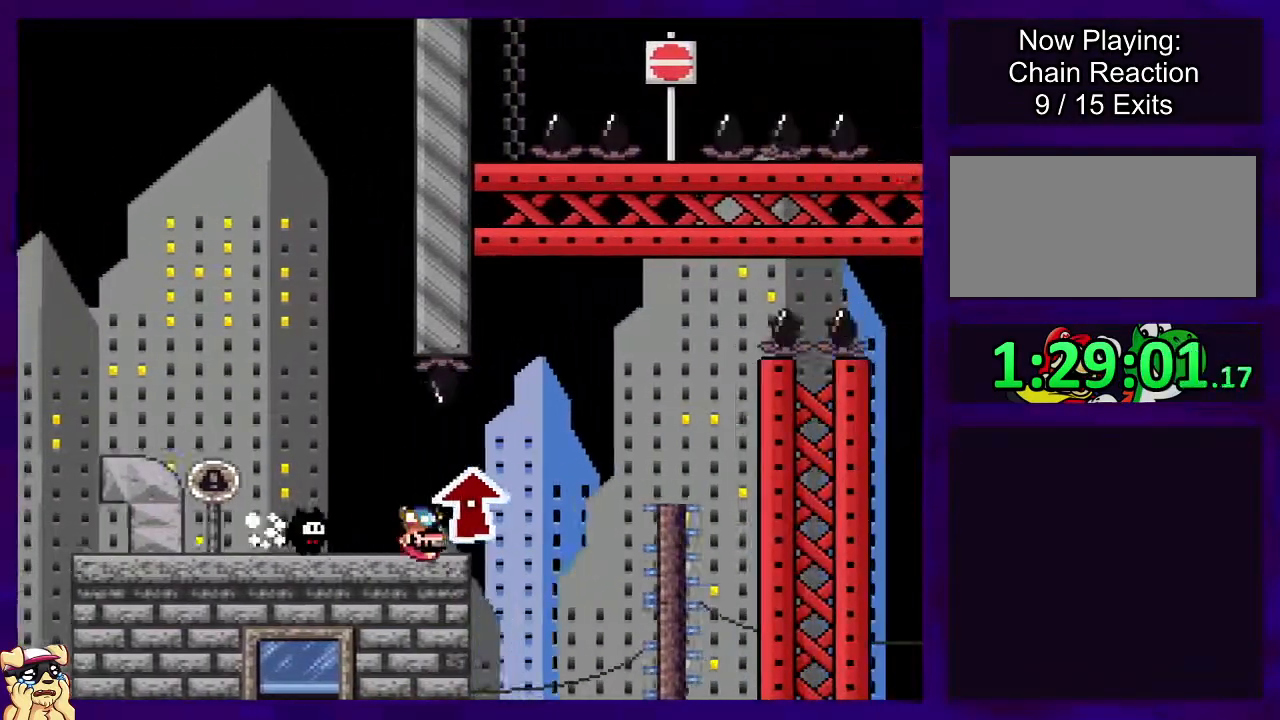
{"buttons": ["X", "DPAD_RIGHT"], "events": []}
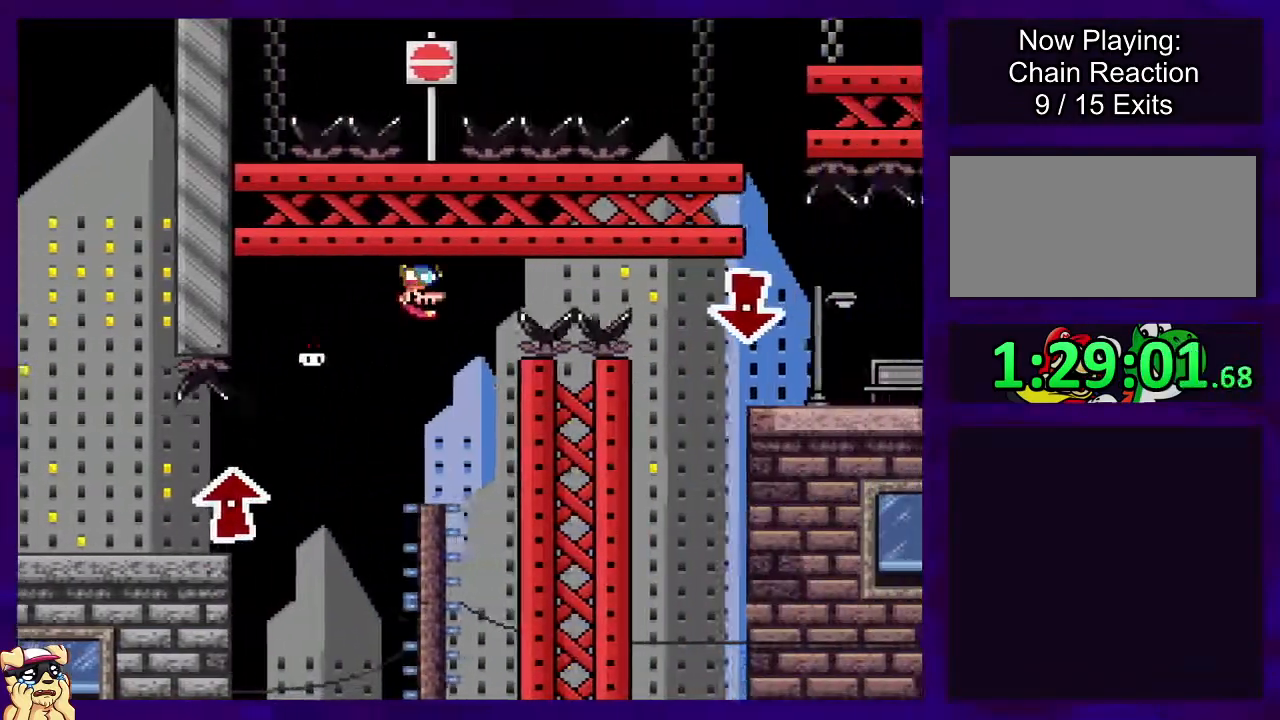
{"buttons": ["X", "DPAD_RIGHT"], "events": []}
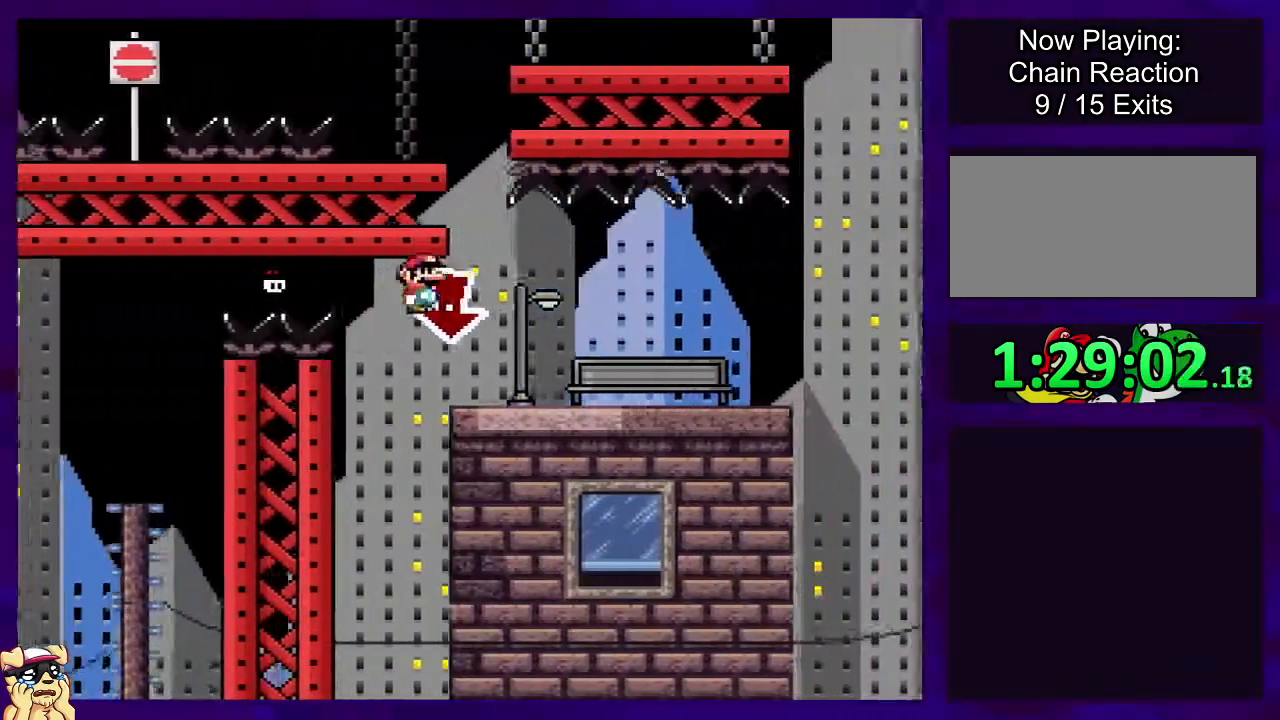
{"buttons": ["B", "X", "DPAD_RIGHT"], "events": [[500, "B", "down"]]}
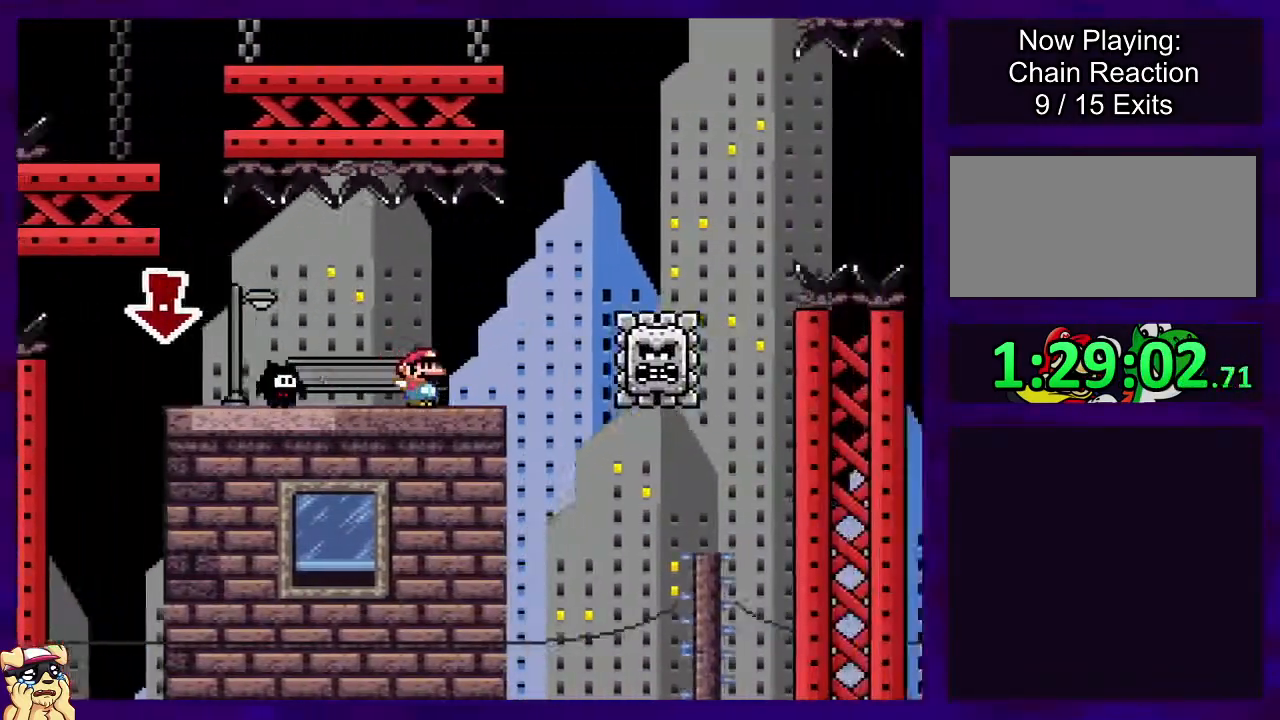
{"buttons": ["B", "X", "DPAD_RIGHT"], "events": []}
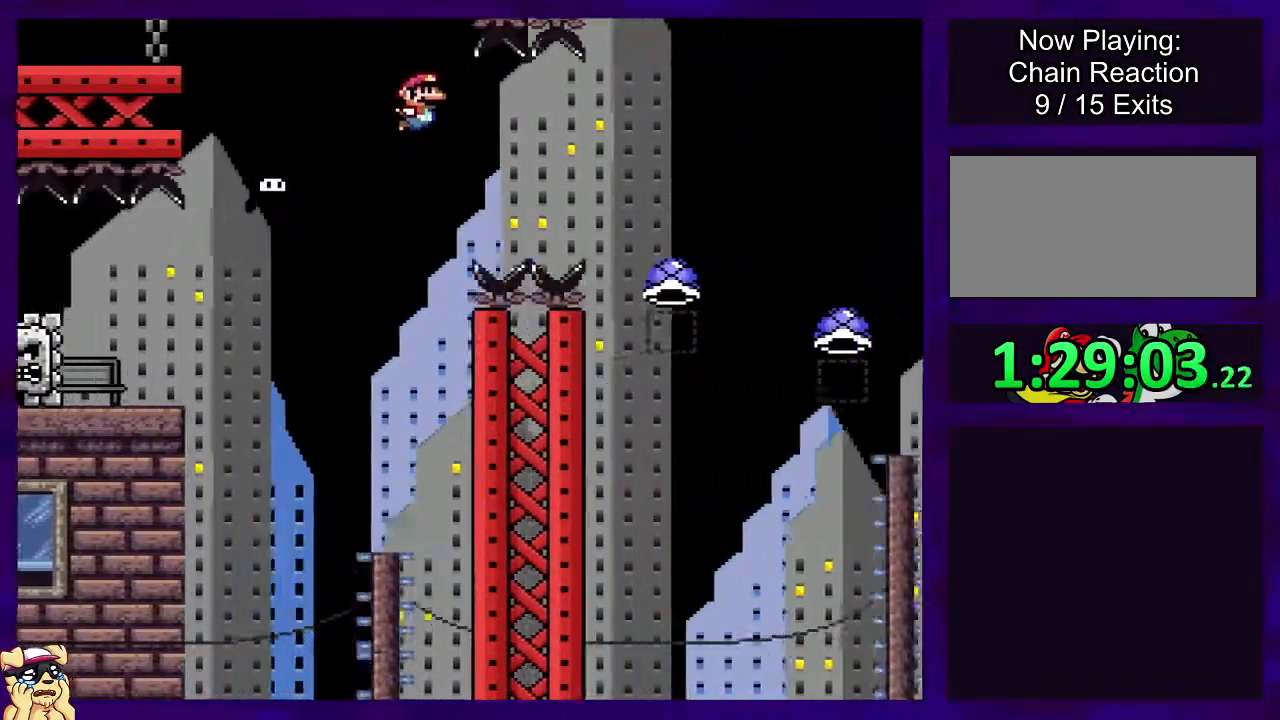
{"buttons": ["A", "X", "DPAD_RIGHT"], "events": [[133, "B", "up"], [200, "A", "down"], [250, "DPAD_UP", "down"], [400, "DPAD_UP", "up"]]}
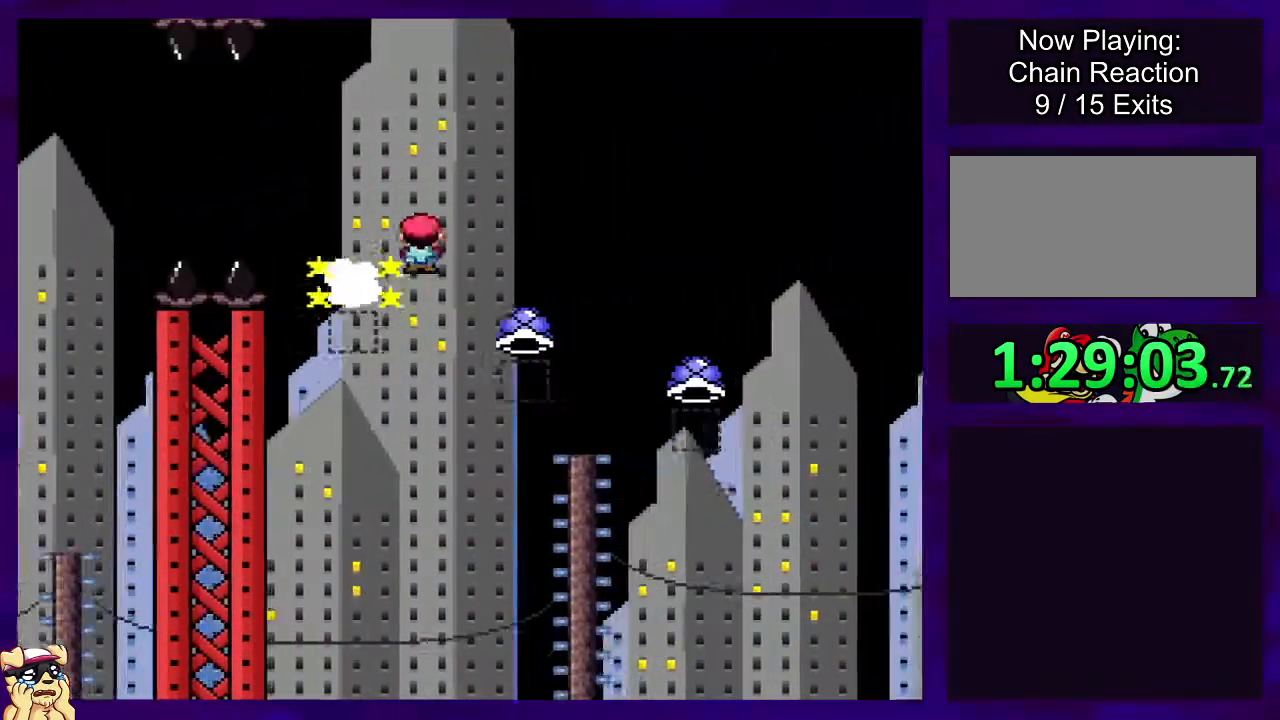
{"buttons": ["A", "X", "DPAD_RIGHT"], "events": []}
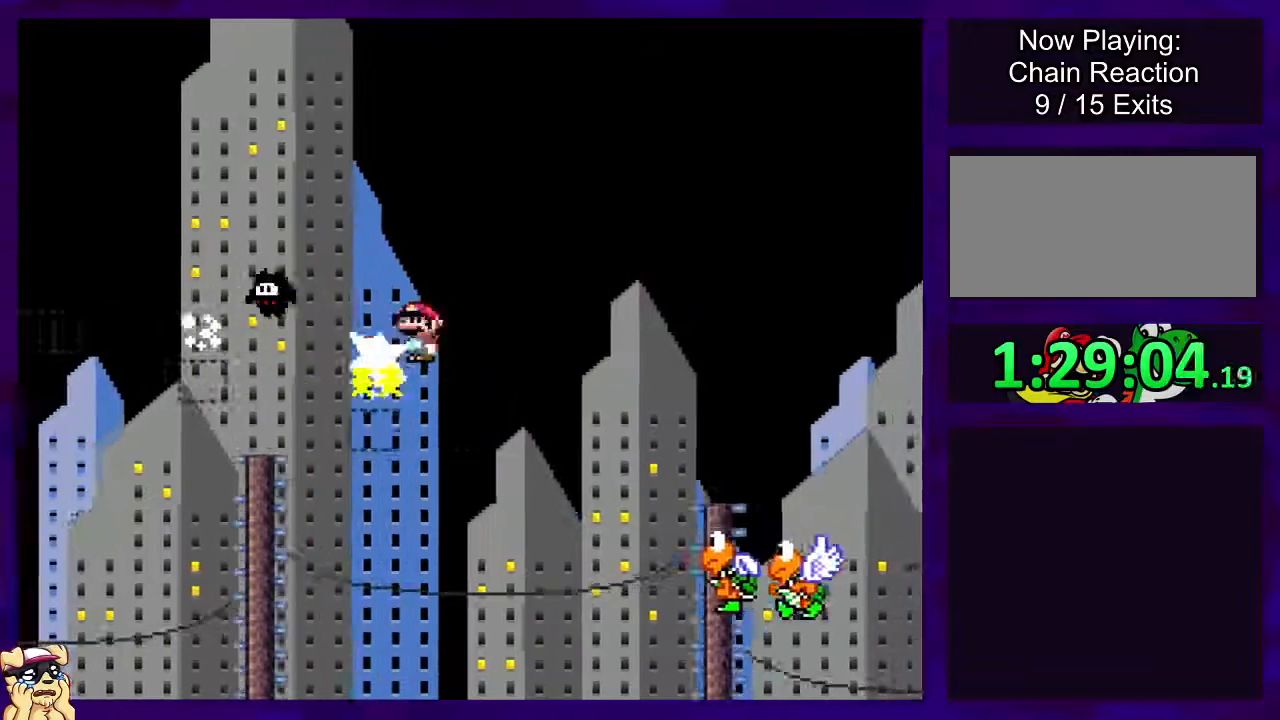
{"buttons": ["B", "X", "DPAD_RIGHT"], "events": [[100, "A", "up"], [183, "B", "down"]]}
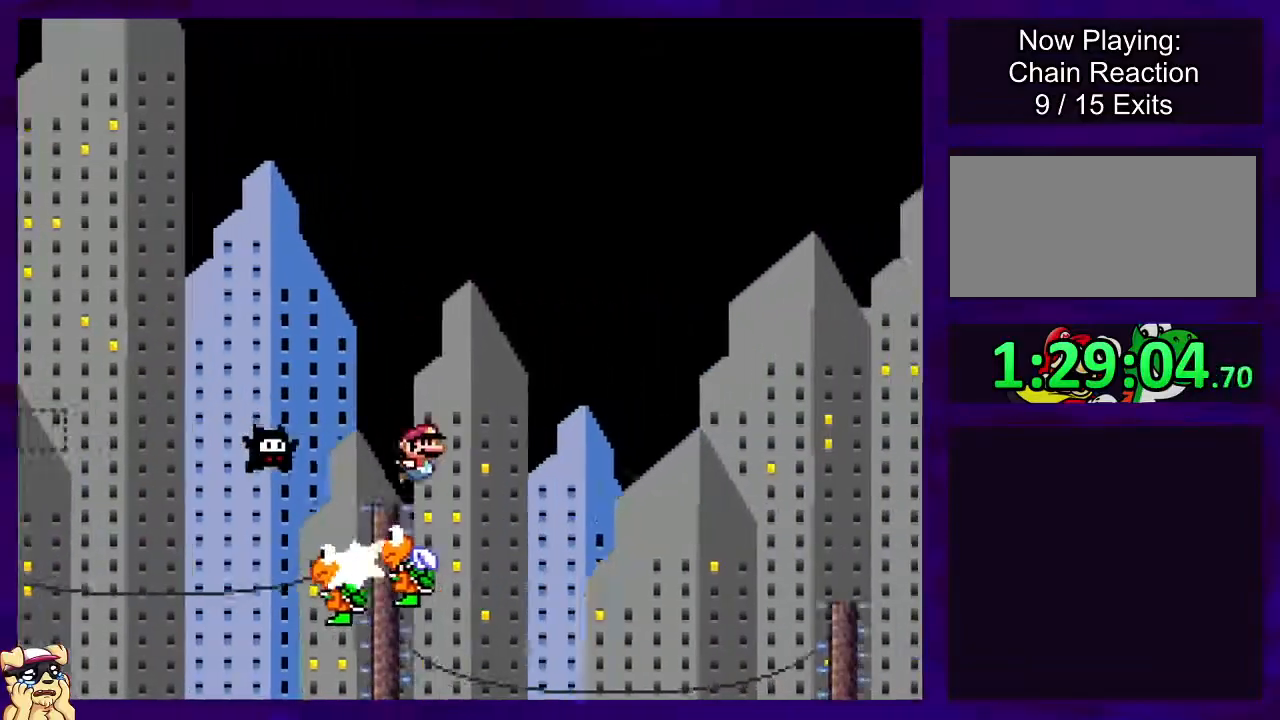
{"buttons": ["B", "X", "DPAD_RIGHT"], "events": []}
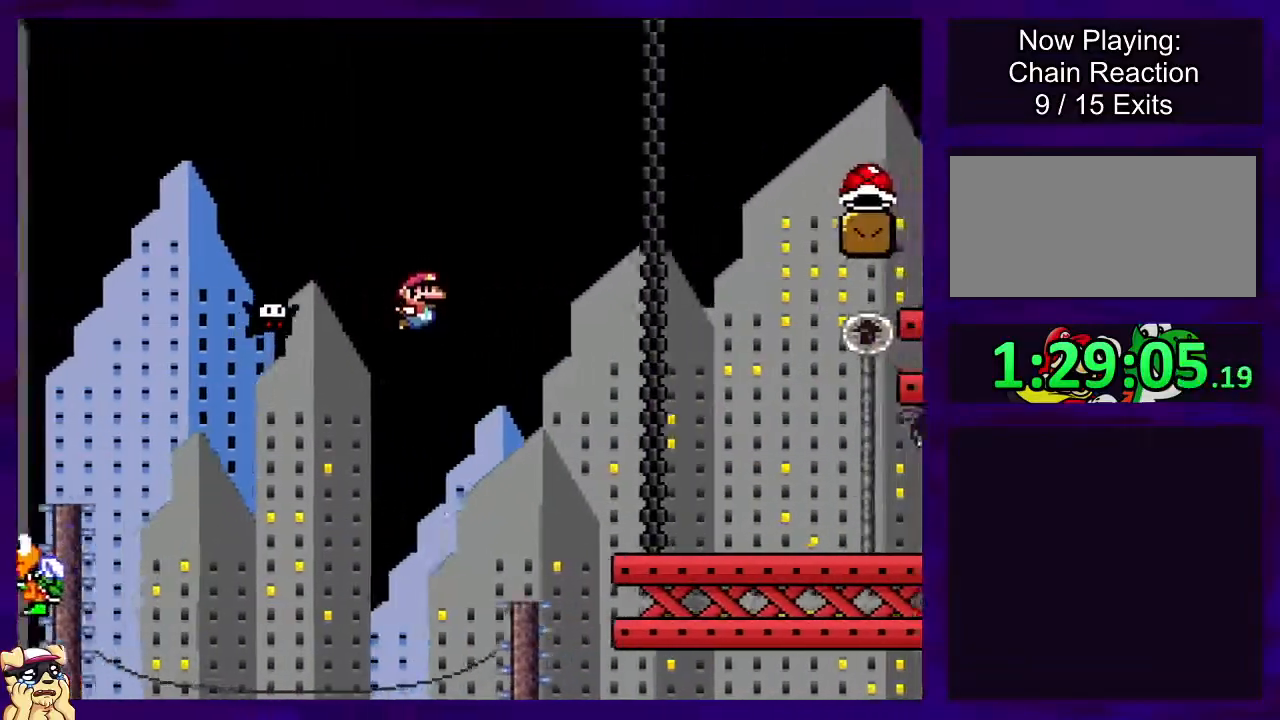
{"buttons": ["X", "DPAD_RIGHT"], "events": [[433, "B", "up"]]}
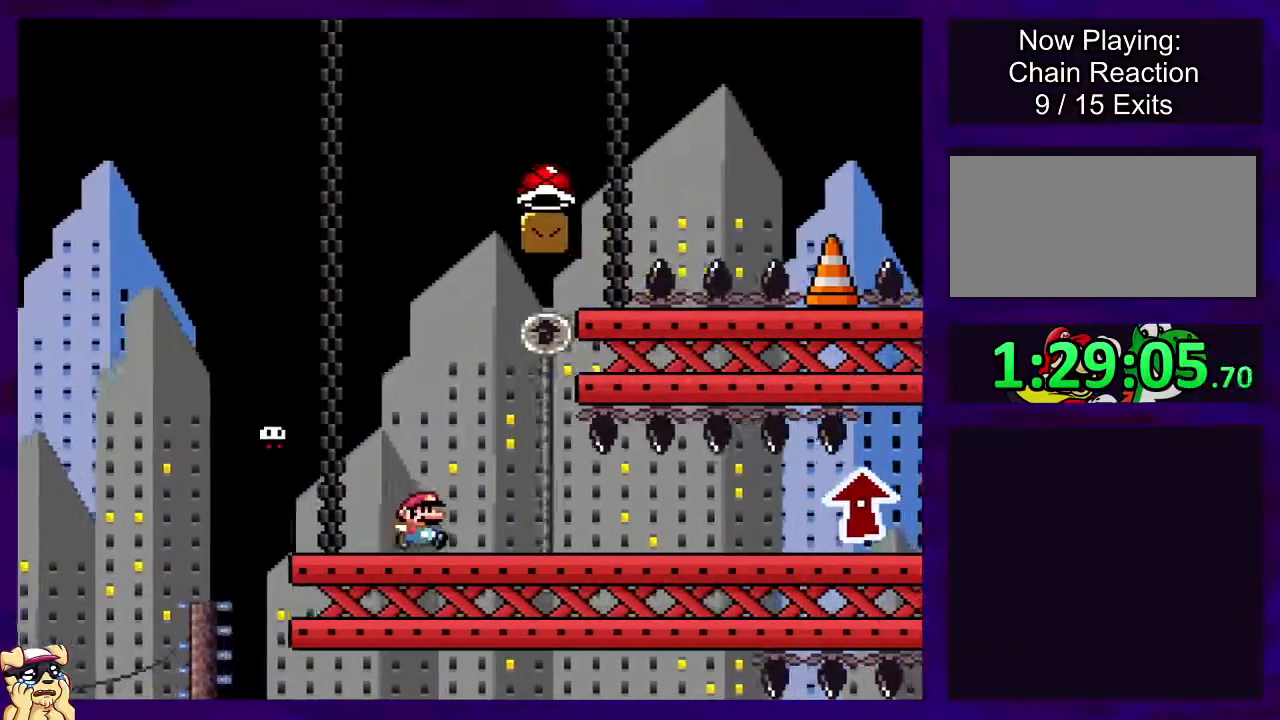
{"buttons": ["X", "DPAD_RIGHT"], "events": []}
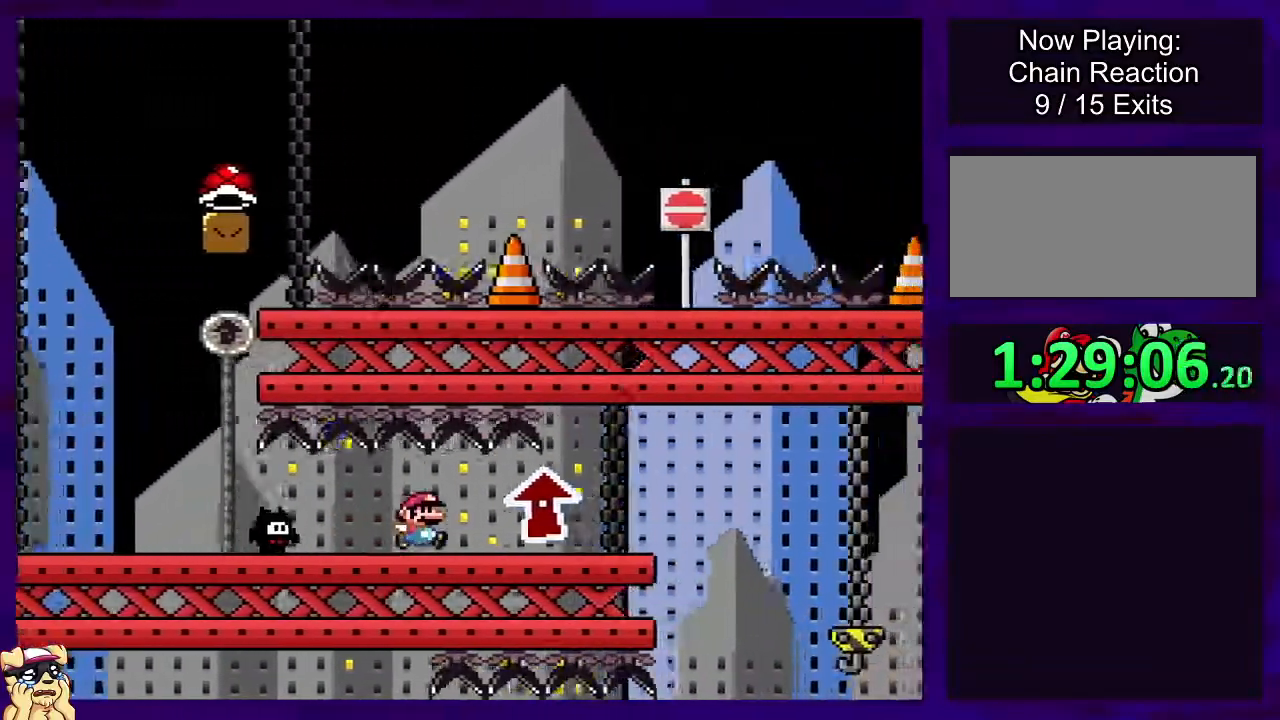
{"buttons": ["X", "DPAD_RIGHT"], "events": []}
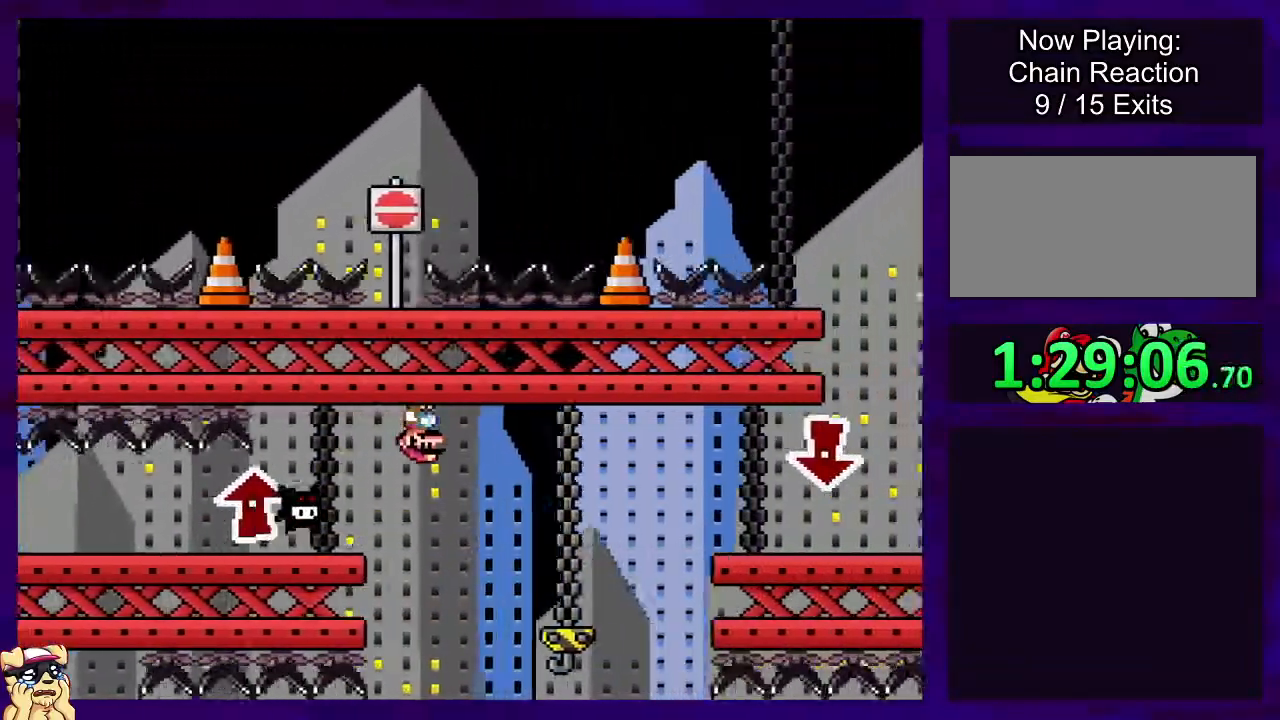
{"buttons": ["X", "DPAD_RIGHT"], "events": []}
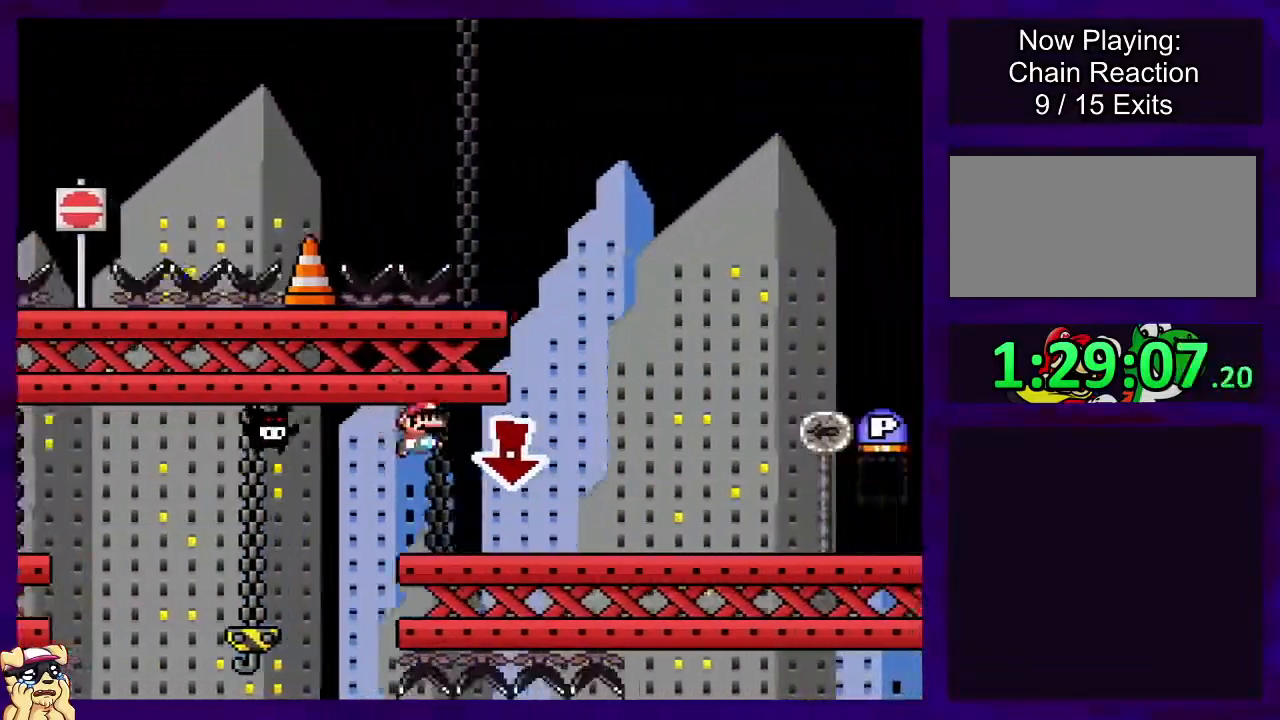
{"buttons": ["X", "DPAD_RIGHT"], "events": []}
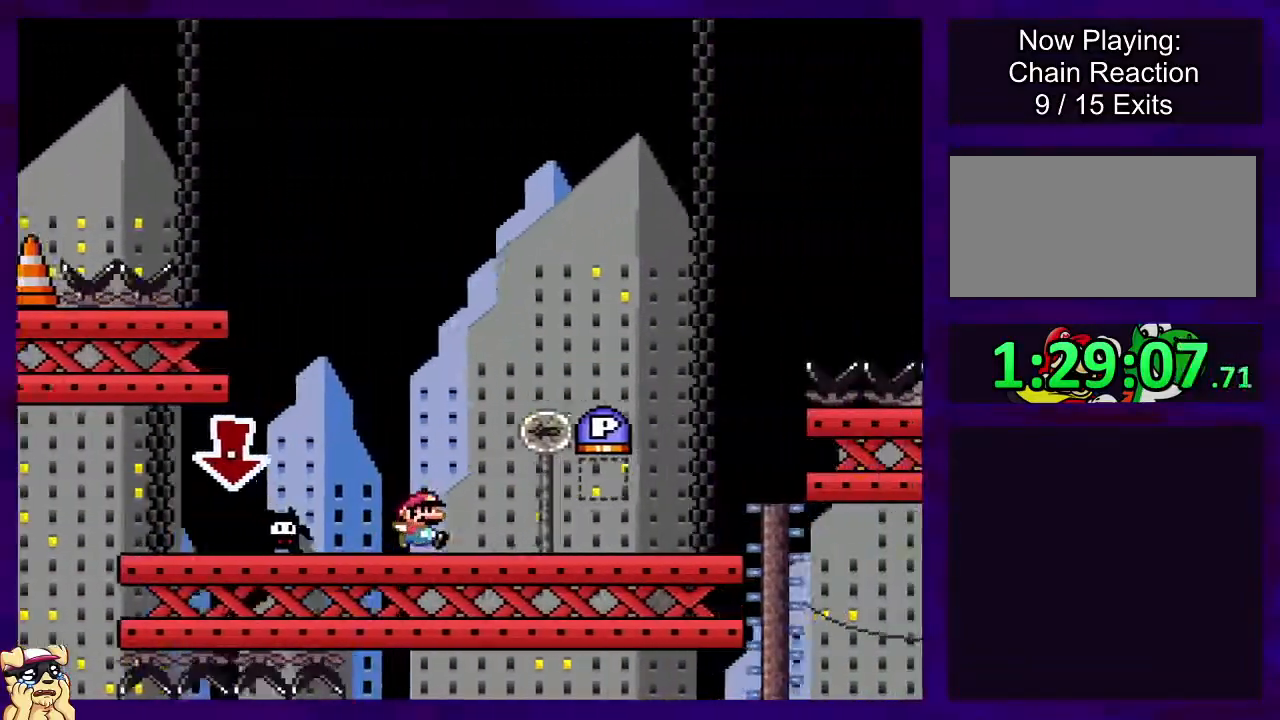
{"buttons": ["B", "X", "DPAD_LEFT"], "events": [[334, "B", "down"], [334, "DPAD_RIGHT", "up"], [367, "DPAD_LEFT", "down"]]}
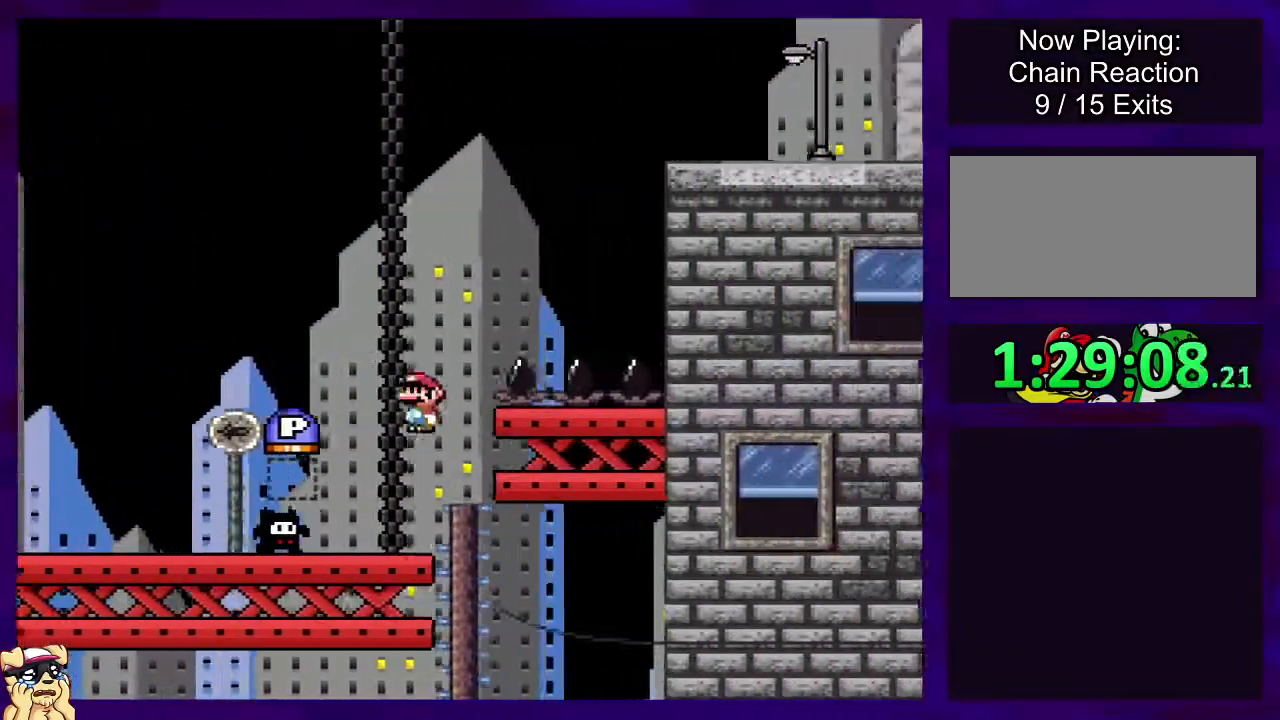
{"buttons": ["DPAD_LEFT"], "events": [[33, "X", "up"], [350, "B", "up"]]}